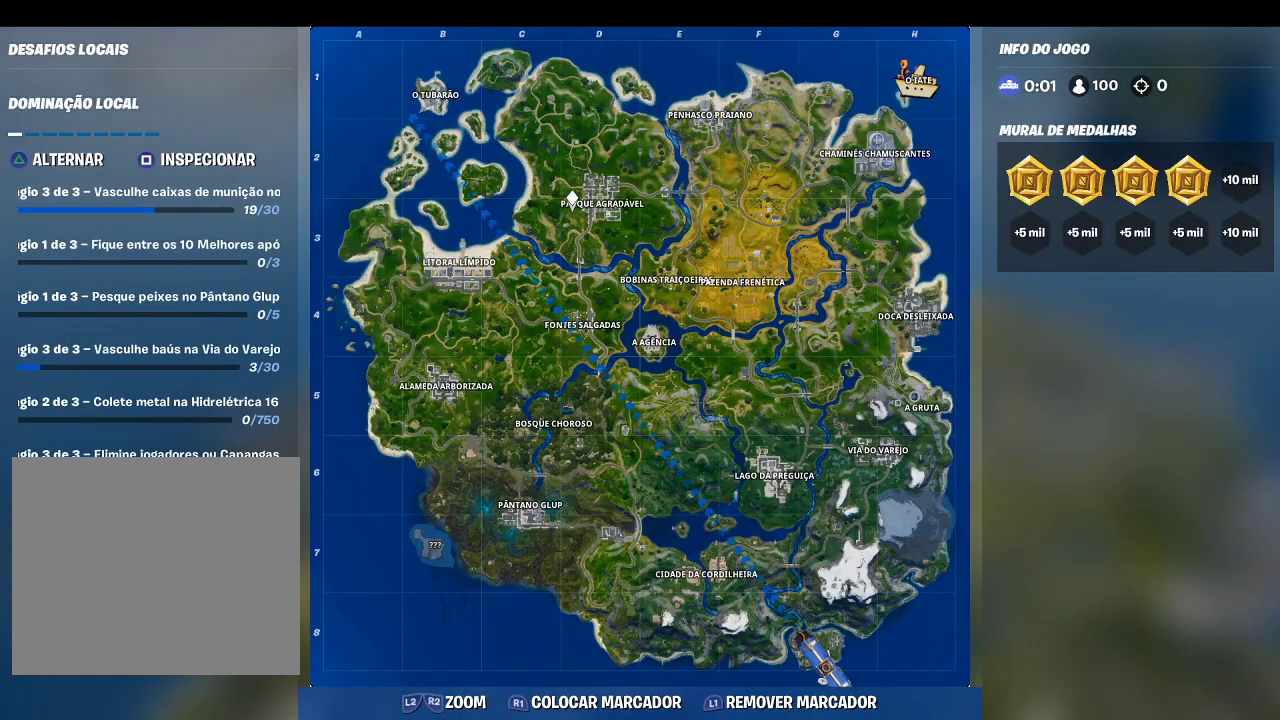
Gameplay with a controller (PlayStation layout); each line is a JSON object with the inputs held at the frame after it. "events" lists button and stick changes between this image and that frame as [ms after this image, input, new state], when the widget could be followed in between.
{"buttons": [], "left_stick": "center", "right_stick": "center", "events": [[167, "right_stick", "up-right"], [300, "right_stick", "center"]]}
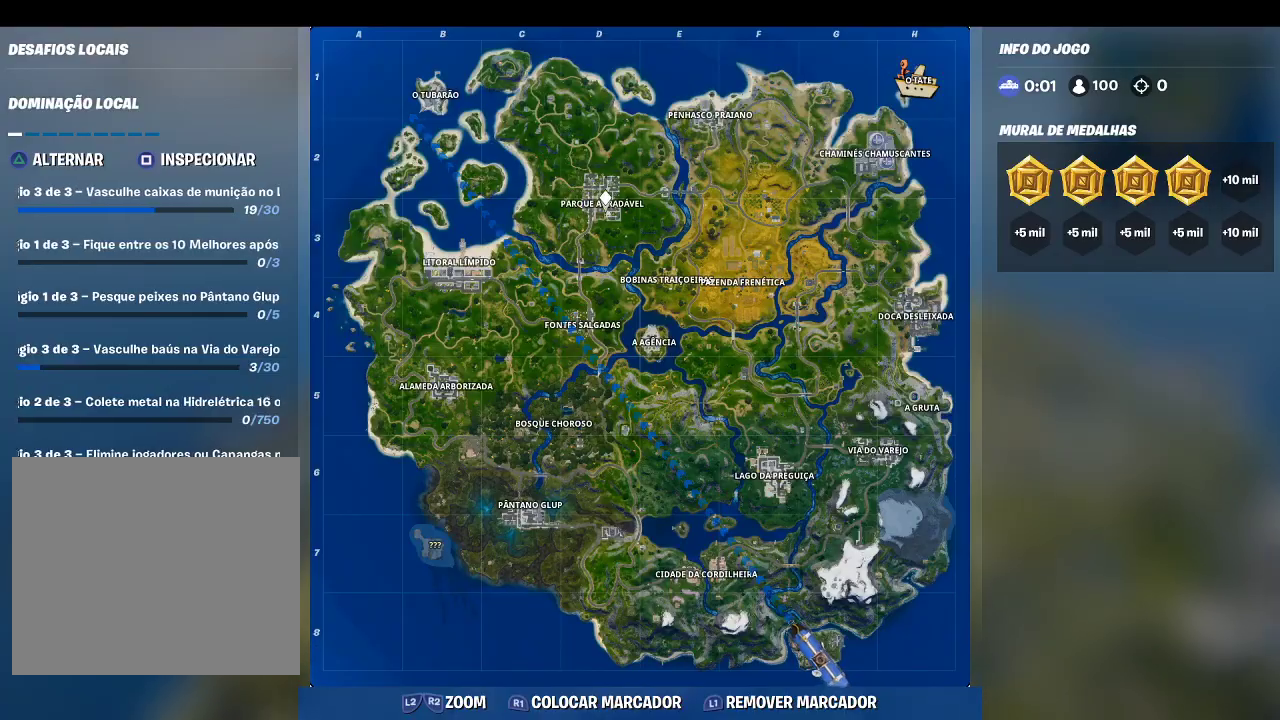
{"buttons": ["DPAD_RIGHT"], "left_stick": "center", "right_stick": "center", "events": [[67, "R1", "down"], [200, "R1", "up"], [500, "DPAD_RIGHT", "down"]]}
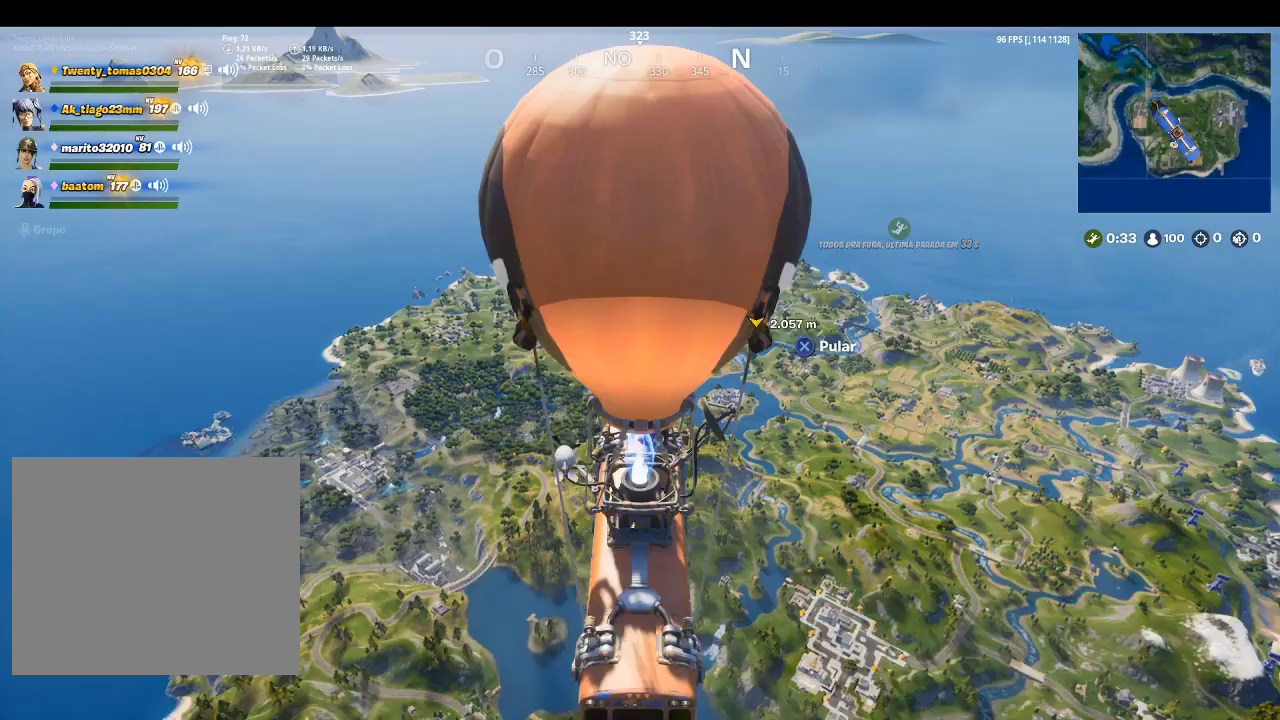
{"buttons": [], "left_stick": "center", "right_stick": "center", "events": [[100, "DPAD_RIGHT", "up"]]}
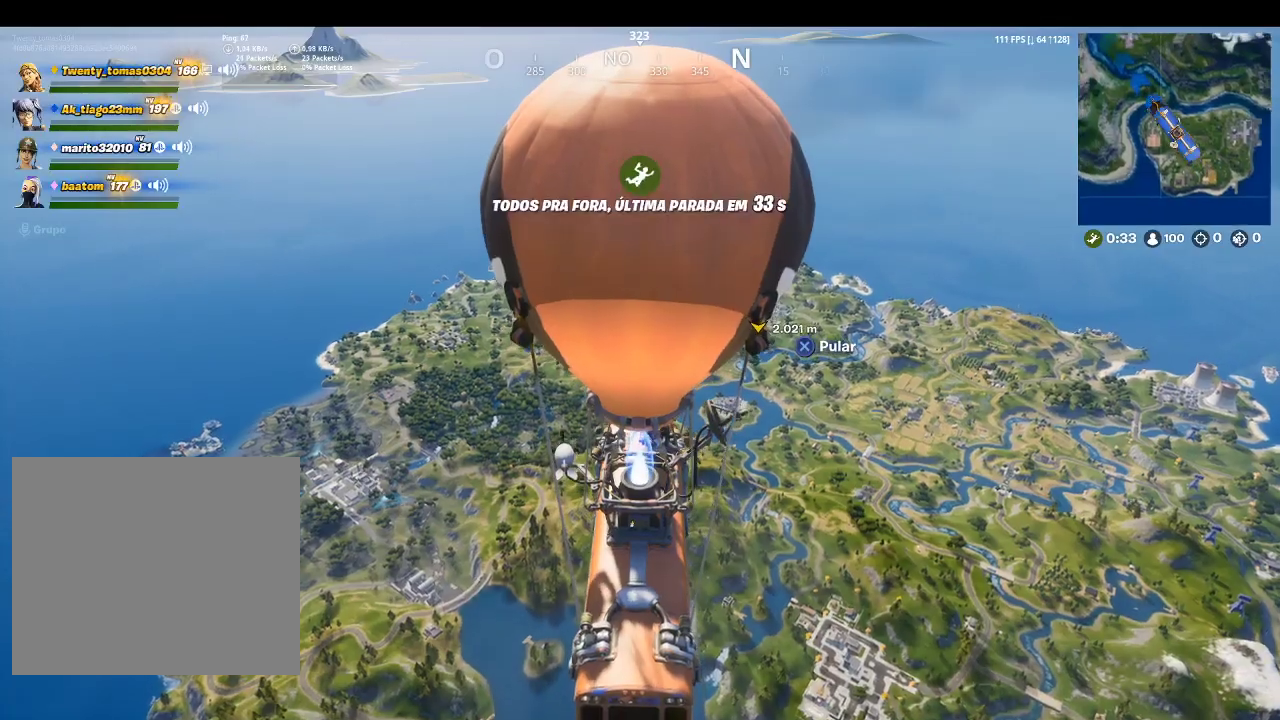
{"buttons": [], "left_stick": "center", "right_stick": "center", "events": []}
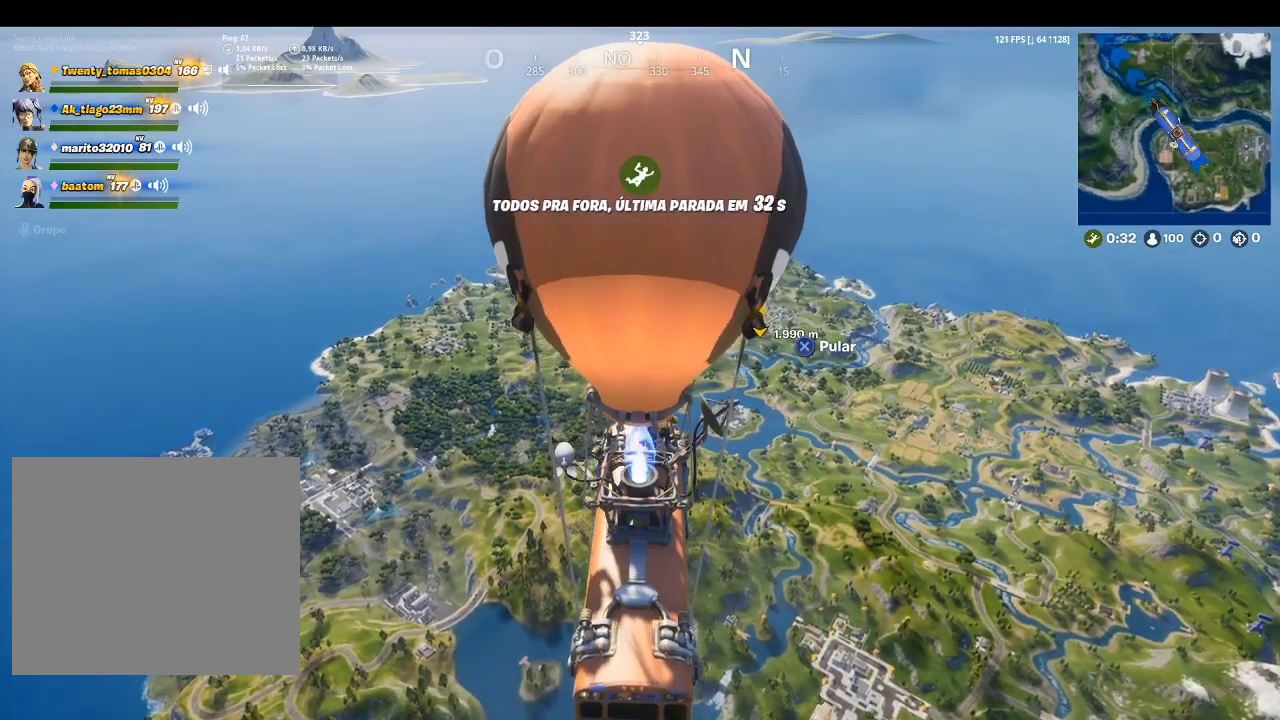
{"buttons": [], "left_stick": "center", "right_stick": "center", "events": []}
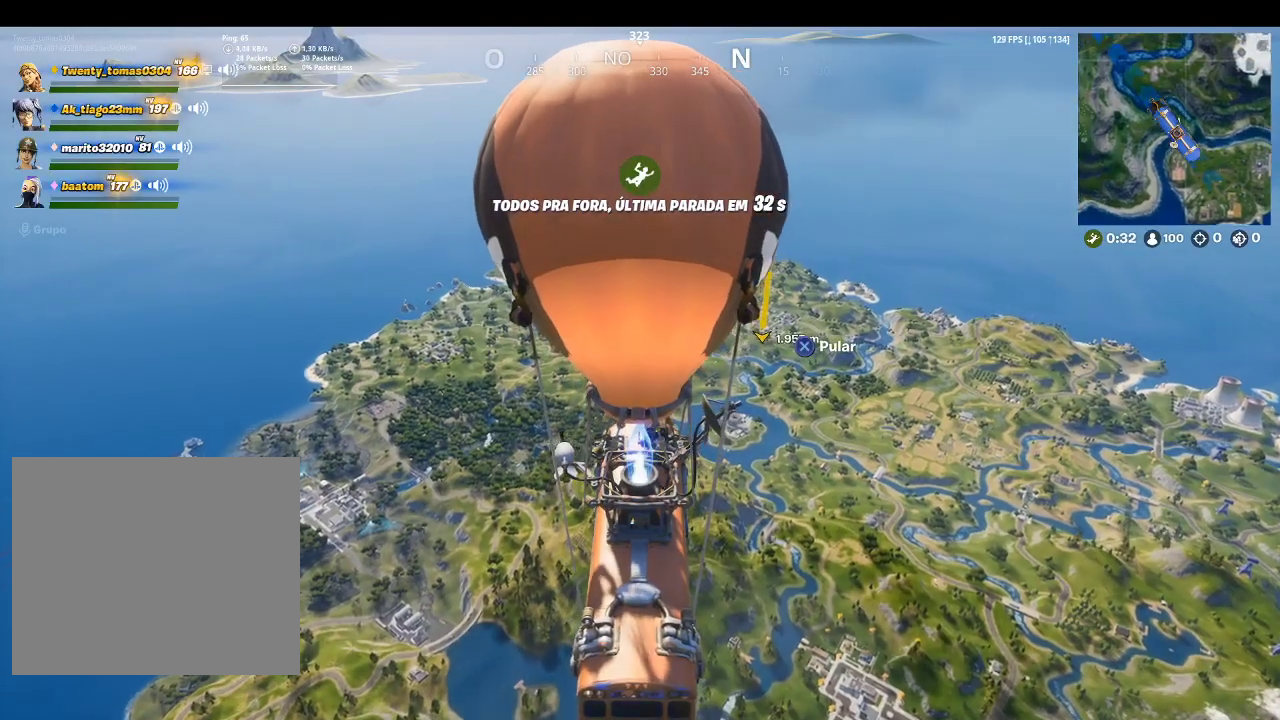
{"buttons": ["R2"], "left_stick": "center", "right_stick": "center", "events": [[67, "R2", "down"]]}
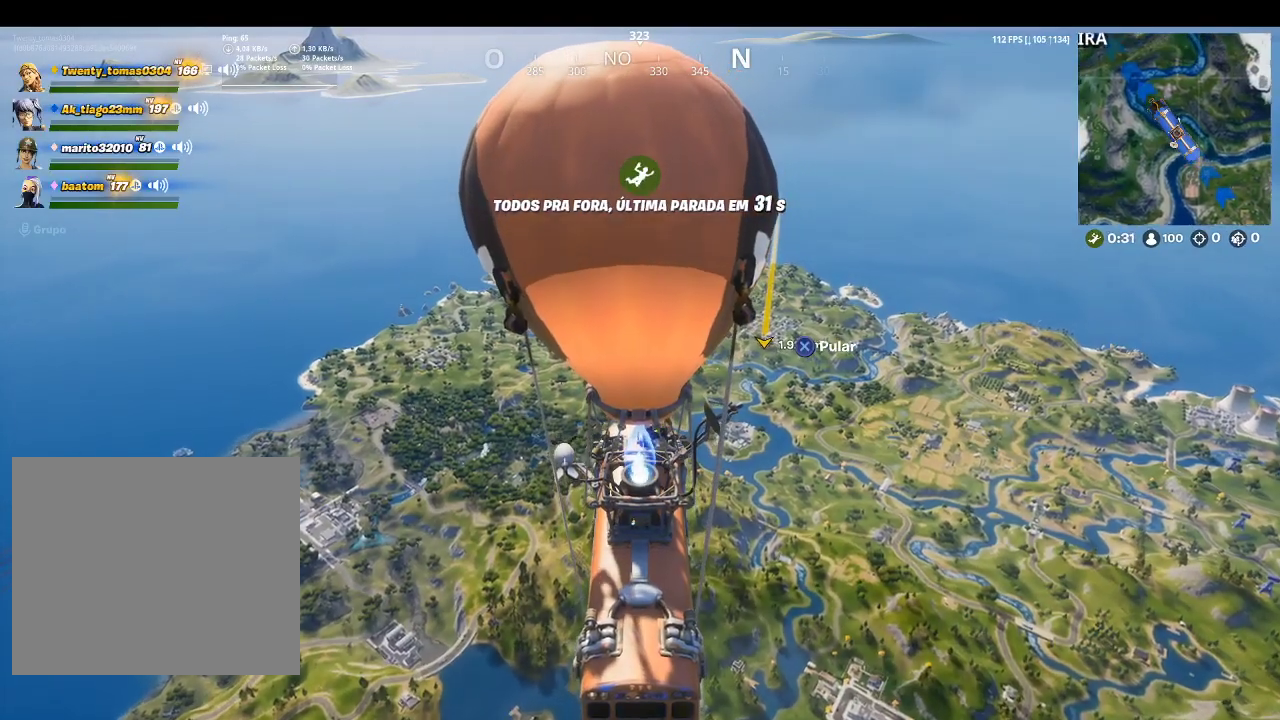
{"buttons": [], "left_stick": "center", "right_stick": "center", "events": [[100, "R2", "up"]]}
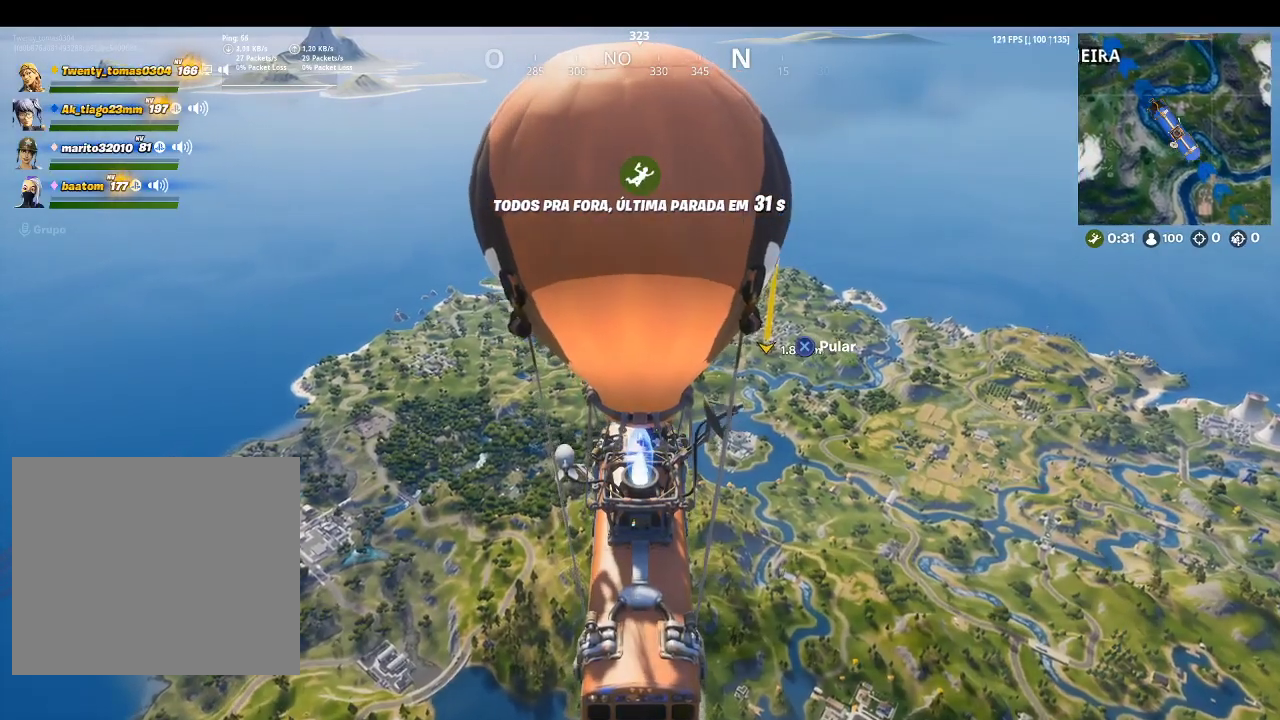
{"buttons": [], "left_stick": "center", "right_stick": "center", "events": []}
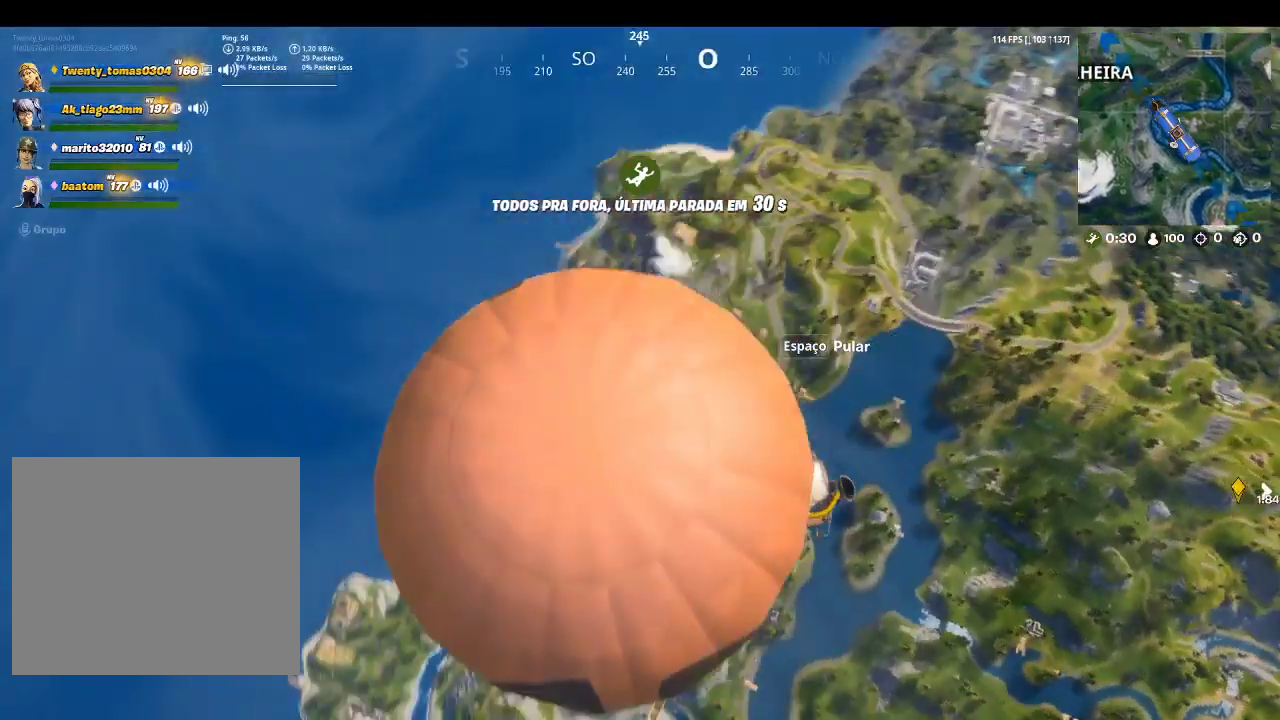
{"buttons": [], "left_stick": "center", "right_stick": "center", "events": []}
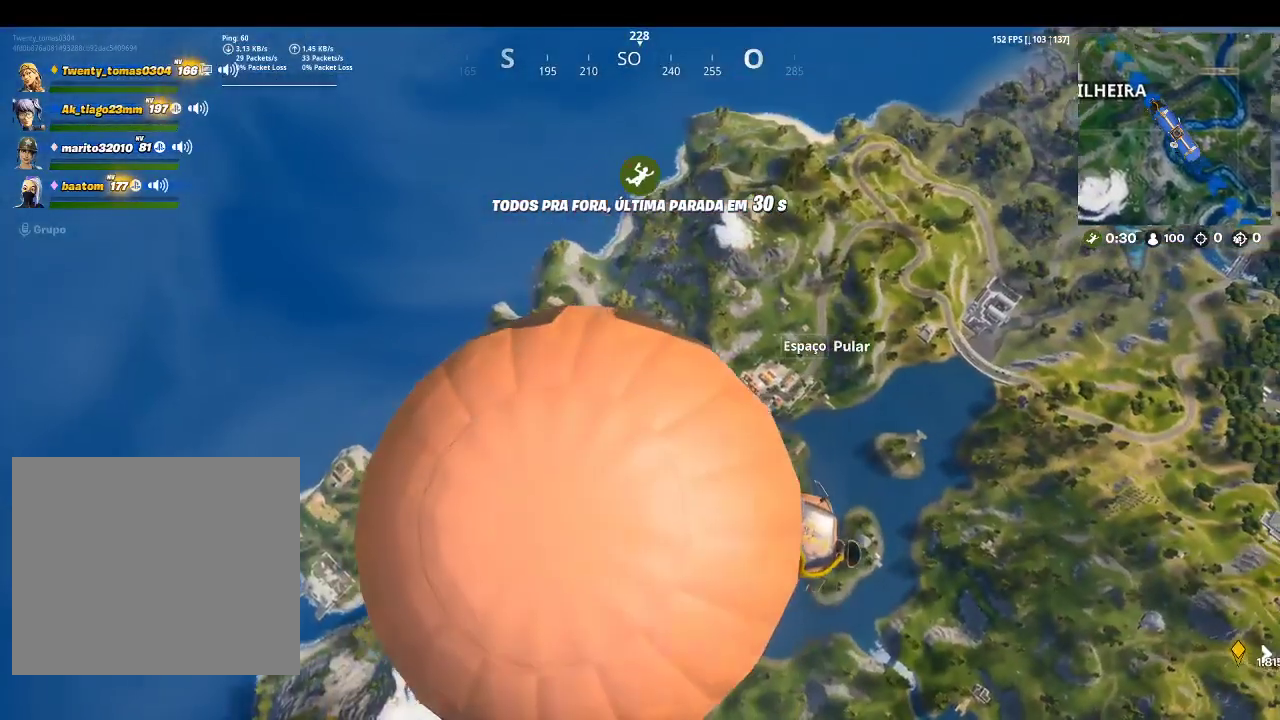
{"buttons": [], "left_stick": "center", "right_stick": "center", "events": [[300, "START", "down"], [433, "START", "up"]]}